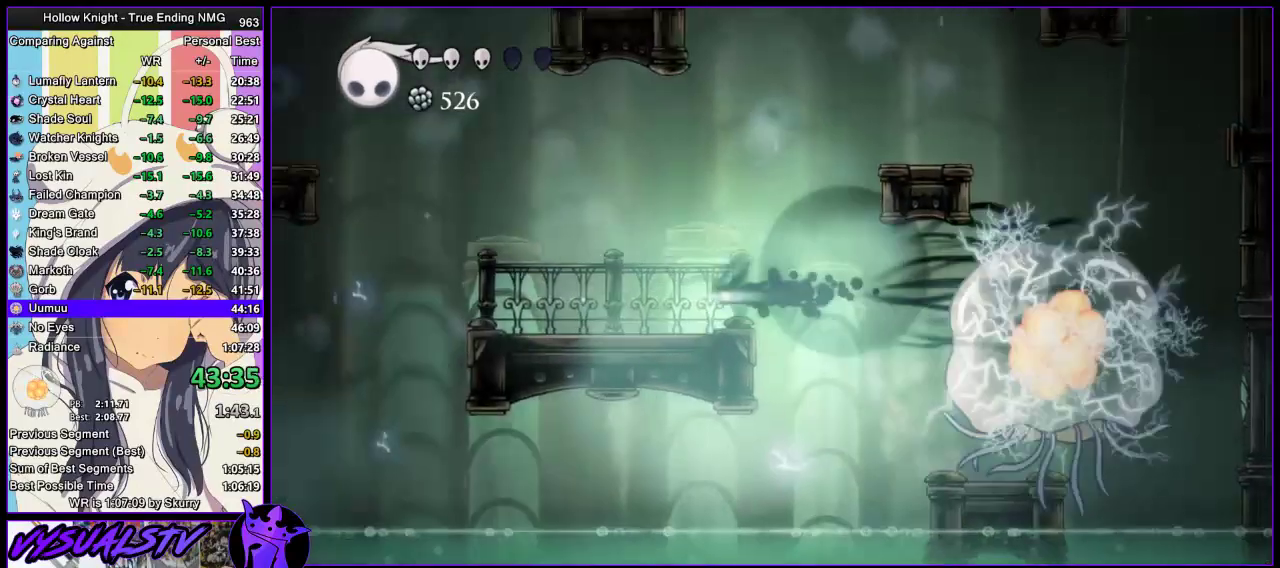
Gameplay with a controller (PlayStation layout); each line is a JSON object with the inputs held at the frame after it. "events" lists button and stick changes between this image and that frame as [ms after this image, input, new state], when the widget could be followed in between.
{"buttons": [], "left_stick": "left", "right_stick": "center", "events": [[133, "R2", "up"]]}
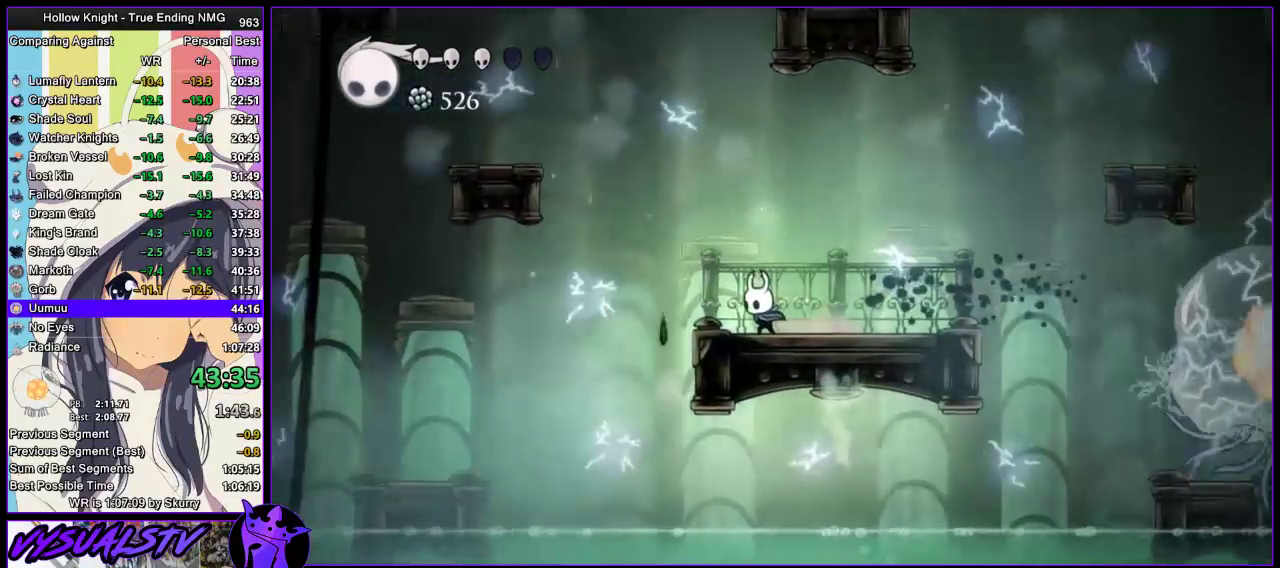
{"buttons": [], "left_stick": "center", "right_stick": "center", "events": [[233, "left_stick", "right"], [300, "left_stick", "center"]]}
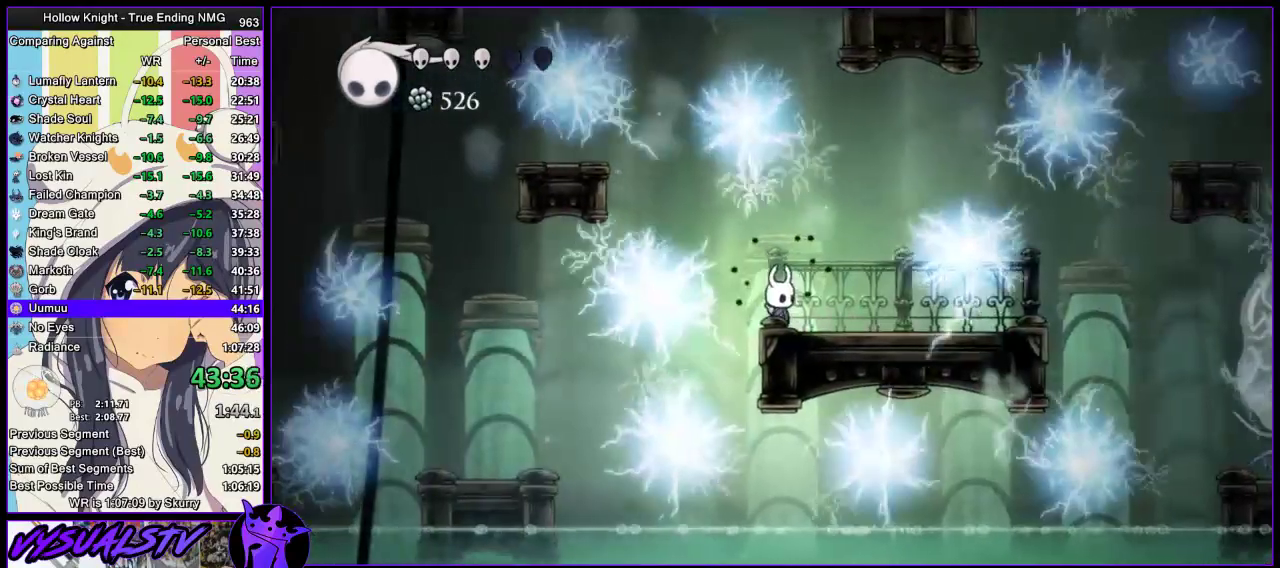
{"buttons": [], "left_stick": "center", "right_stick": "center", "events": []}
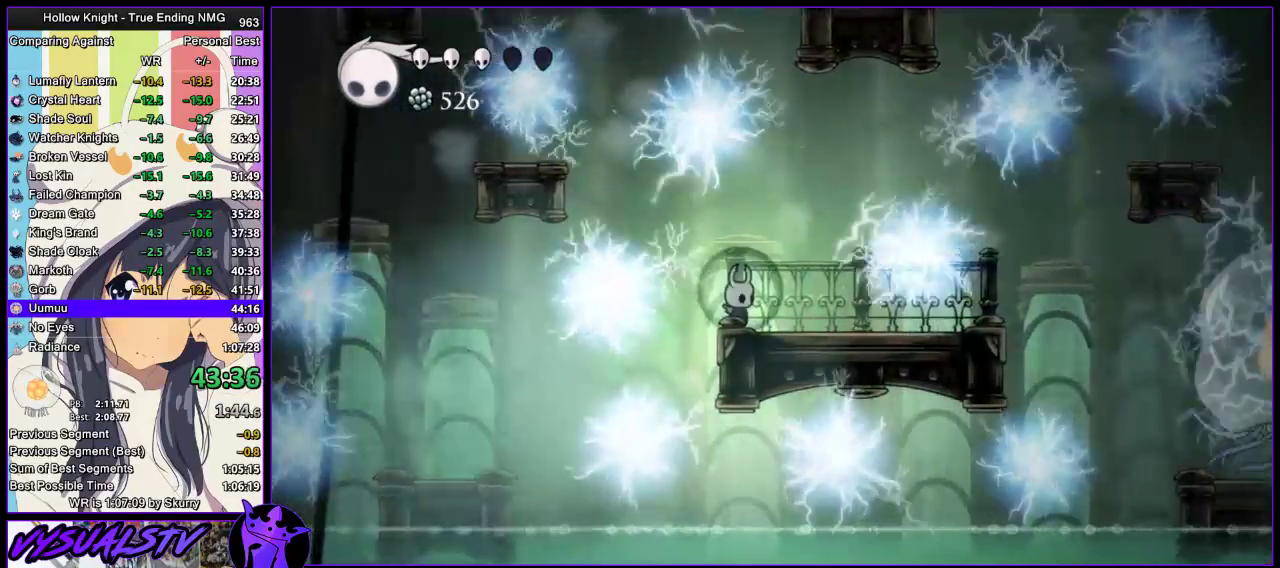
{"buttons": [], "left_stick": "center", "right_stick": "center", "events": [[267, "SQUARE", "down"], [367, "SQUARE", "up"]]}
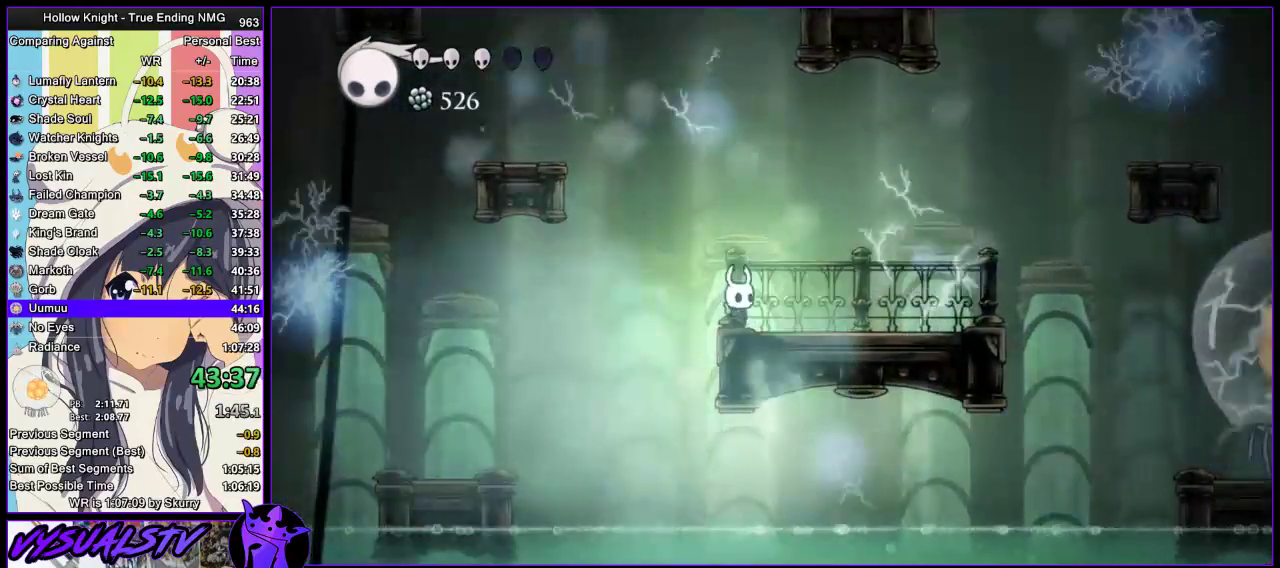
{"buttons": [], "left_stick": "center", "right_stick": "center", "events": [[167, "SQUARE", "down"], [300, "SQUARE", "up"]]}
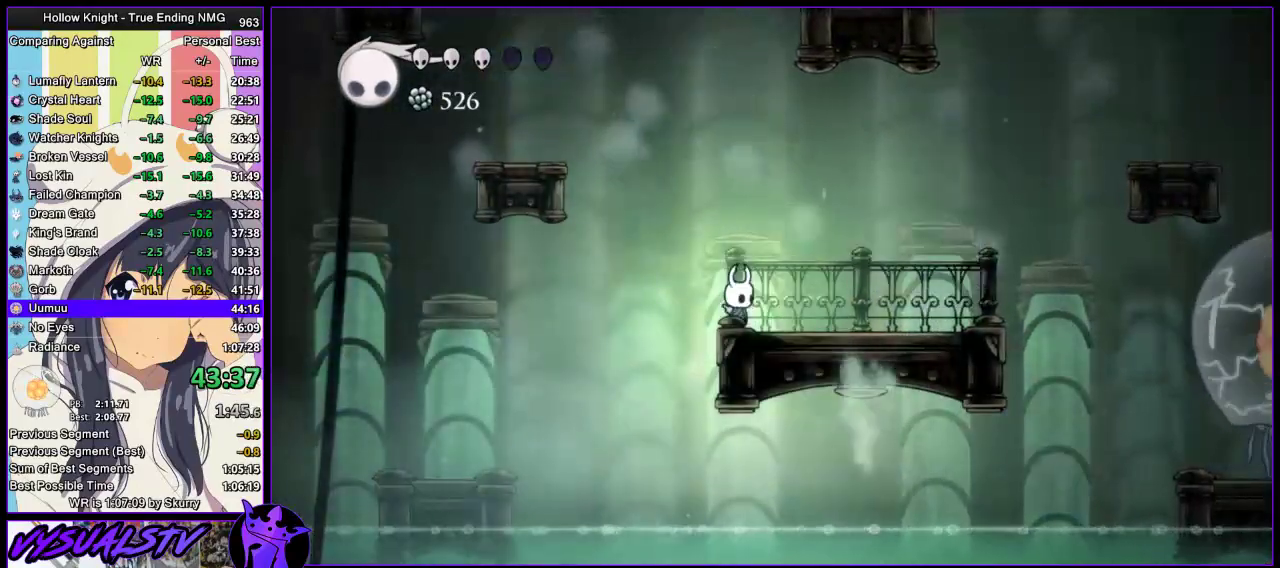
{"buttons": [], "left_stick": "center", "right_stick": "center", "events": []}
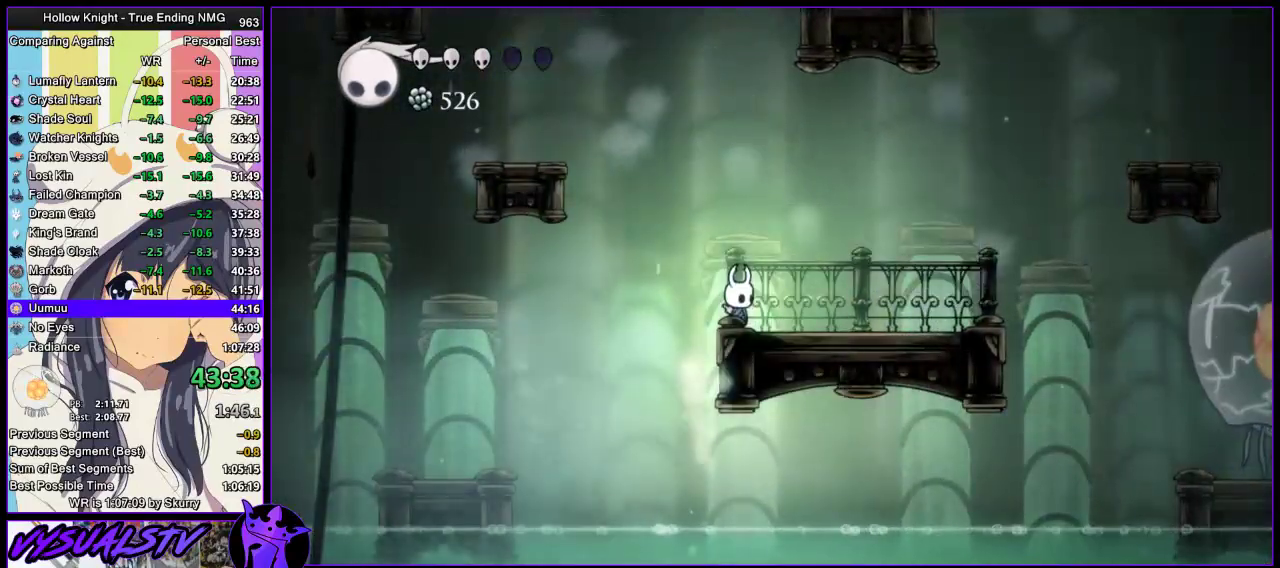
{"buttons": [], "left_stick": "left", "right_stick": "center", "events": [[233, "left_stick", "left"], [267, "R2", "down"], [467, "R2", "up"]]}
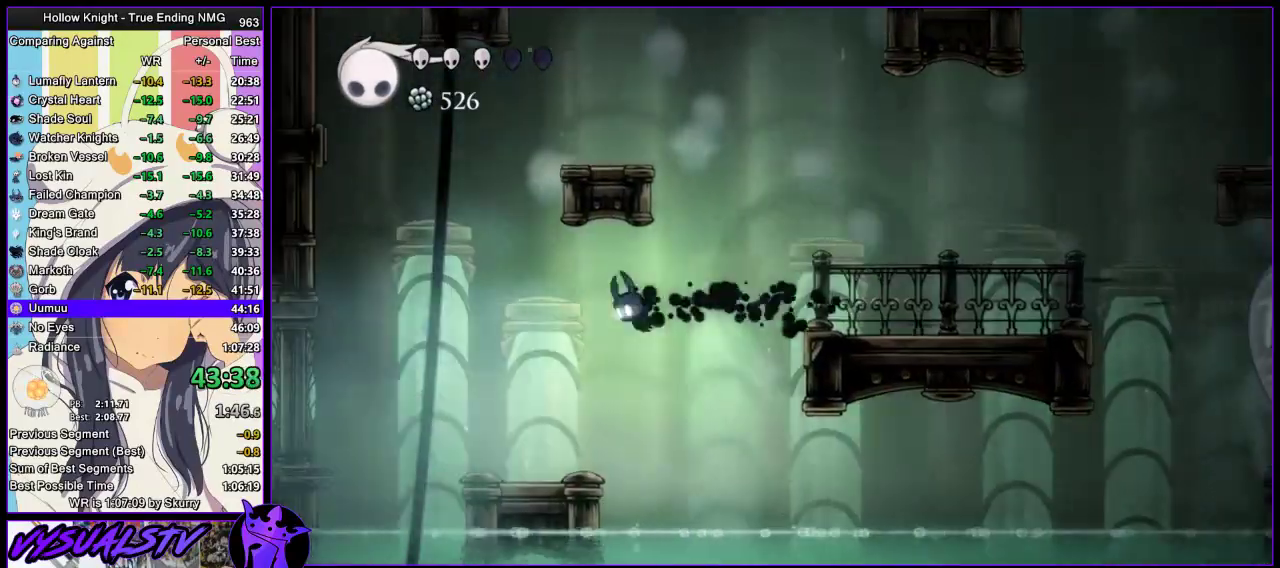
{"buttons": [], "left_stick": "center", "right_stick": "center", "events": [[200, "left_stick", "center"]]}
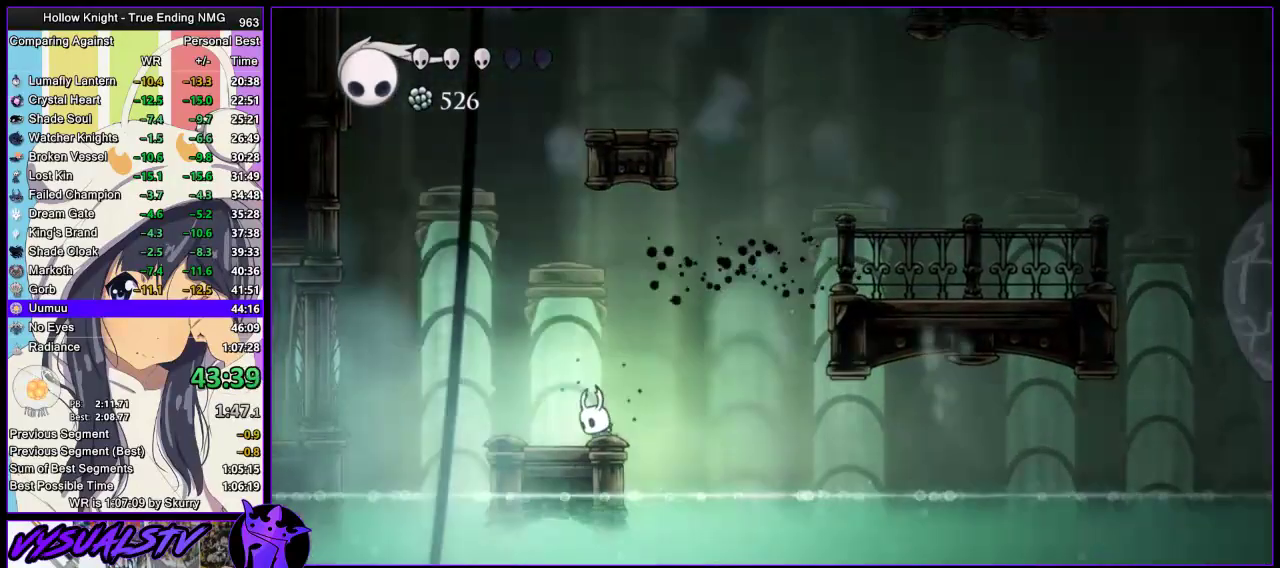
{"buttons": ["CROSS"], "left_stick": "right", "right_stick": "center", "events": [[200, "CROSS", "down"], [433, "left_stick", "right"]]}
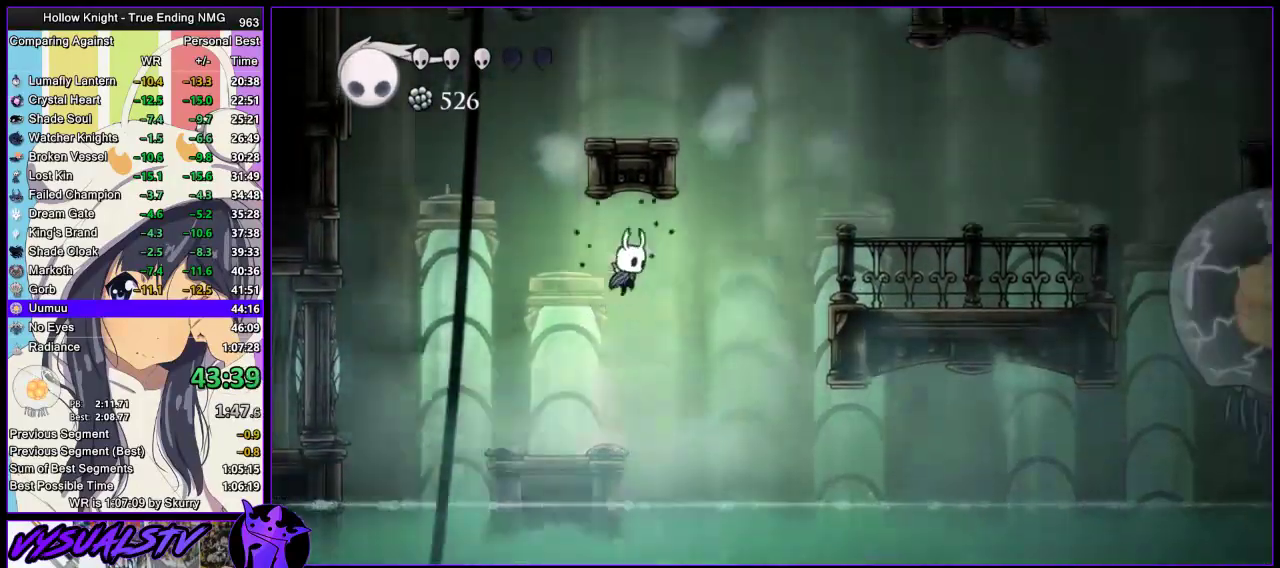
{"buttons": [], "left_stick": "center", "right_stick": "center", "events": [[33, "R2", "down"], [67, "CROSS", "up"], [233, "R2", "up"], [367, "left_stick", "center"]]}
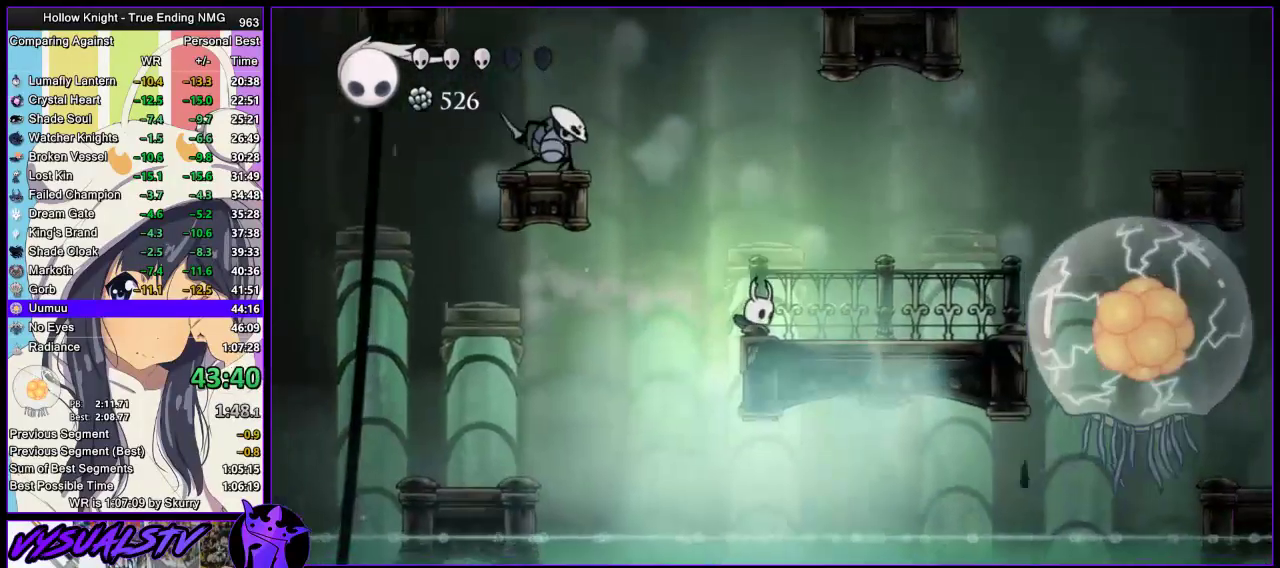
{"buttons": [], "left_stick": "center", "right_stick": "center", "events": []}
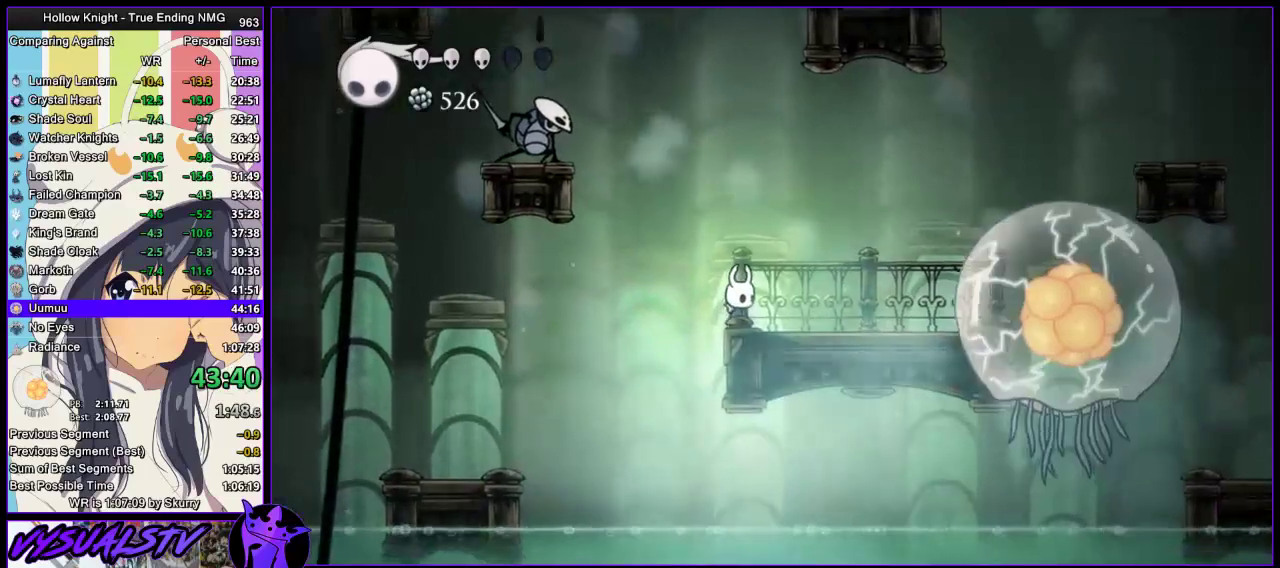
{"buttons": [], "left_stick": "center", "right_stick": "center", "events": []}
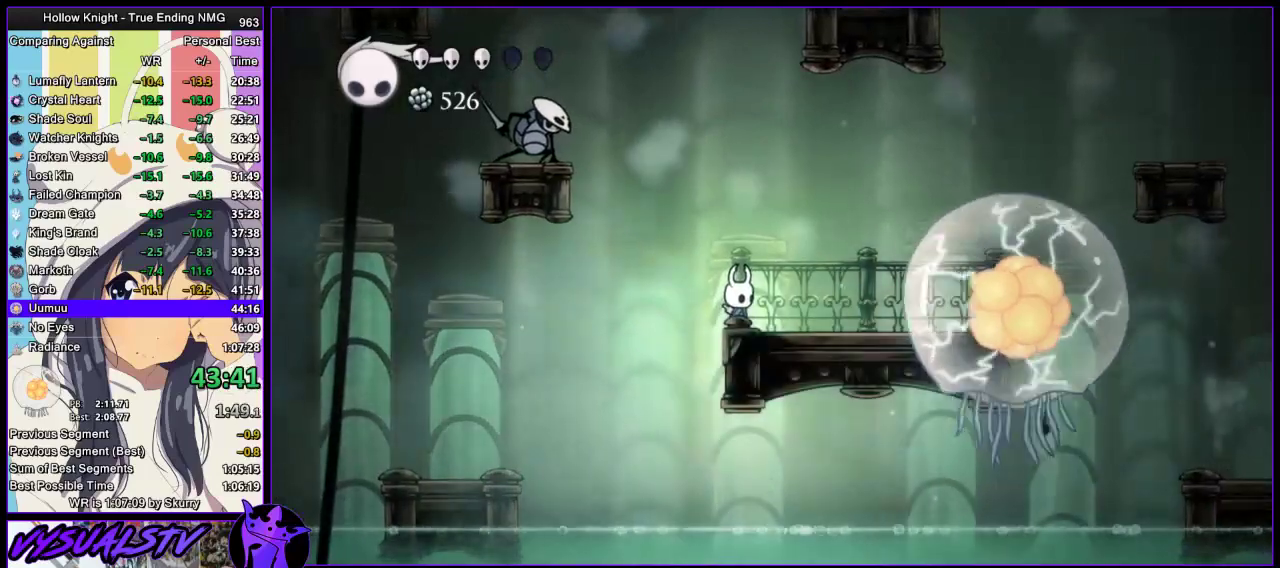
{"buttons": [], "left_stick": "center", "right_stick": "center", "events": []}
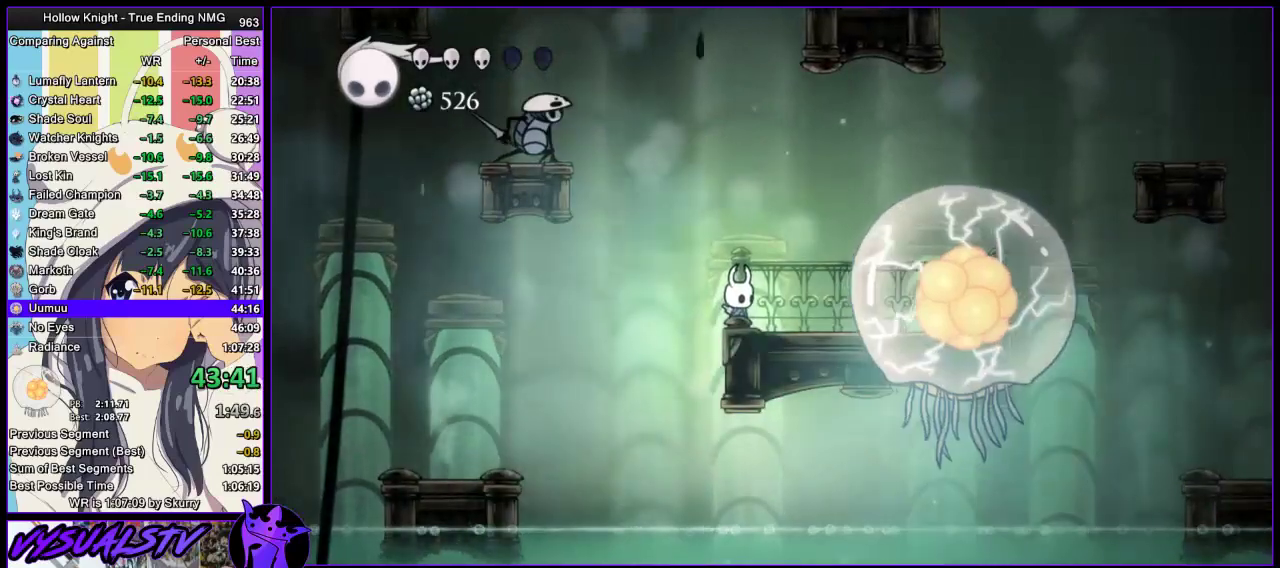
{"buttons": [], "left_stick": "center", "right_stick": "center", "events": []}
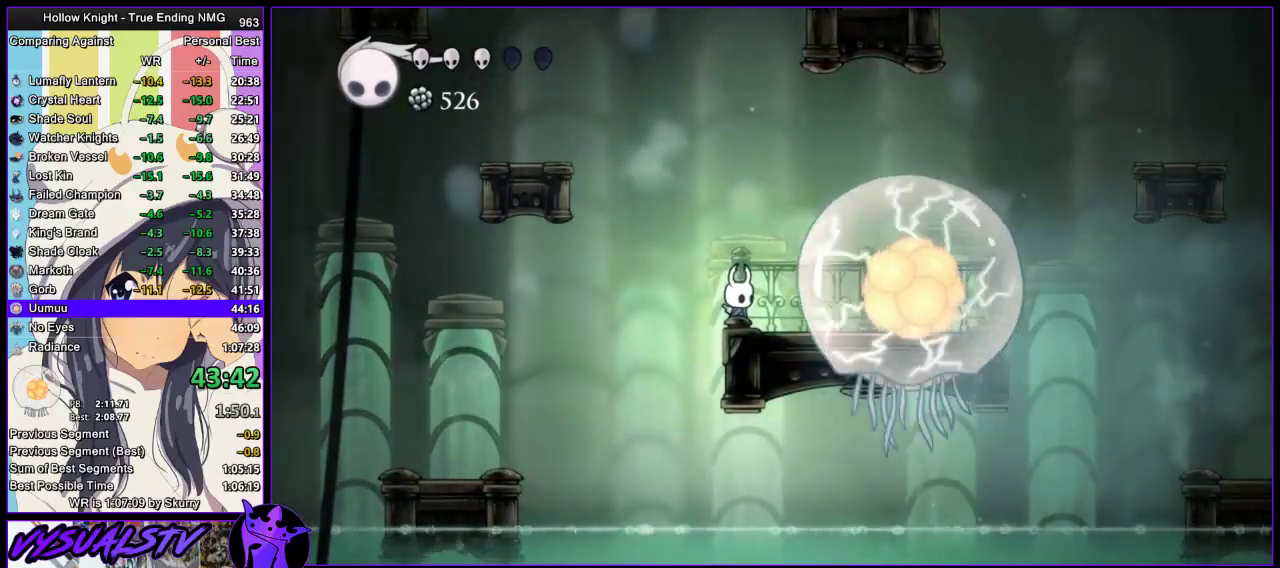
{"buttons": [], "left_stick": "center", "right_stick": "center", "events": [[400, "left_stick", "right"], [467, "left_stick", "center"]]}
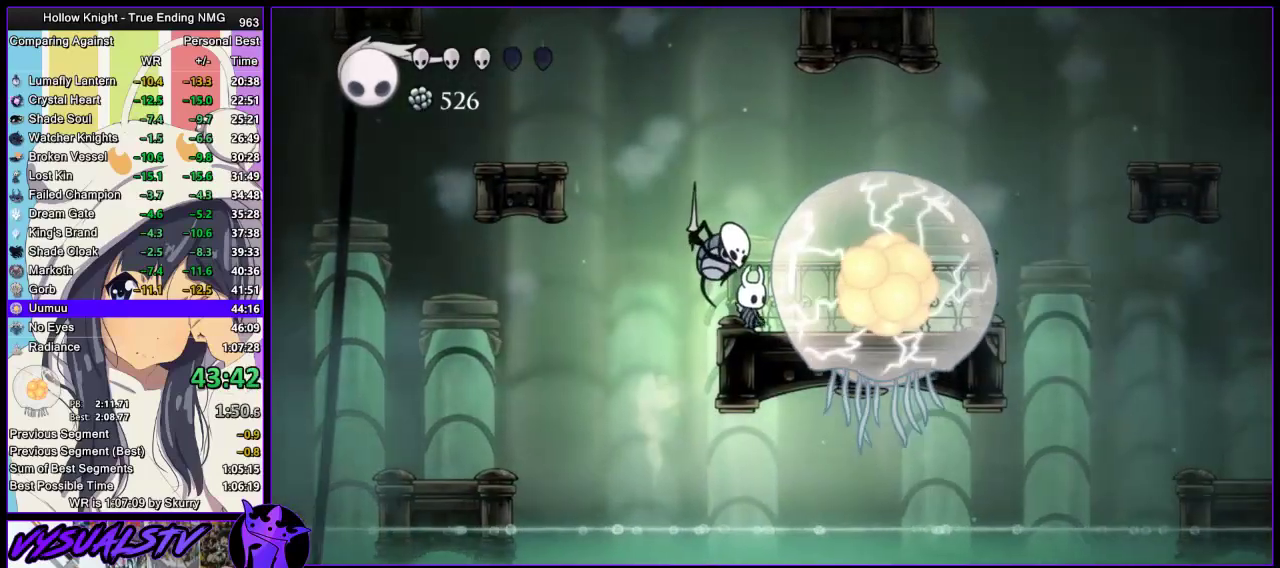
{"buttons": [], "left_stick": "right", "right_stick": "center", "events": [[267, "left_stick", "right"], [300, "R1", "down"], [467, "R1", "up"]]}
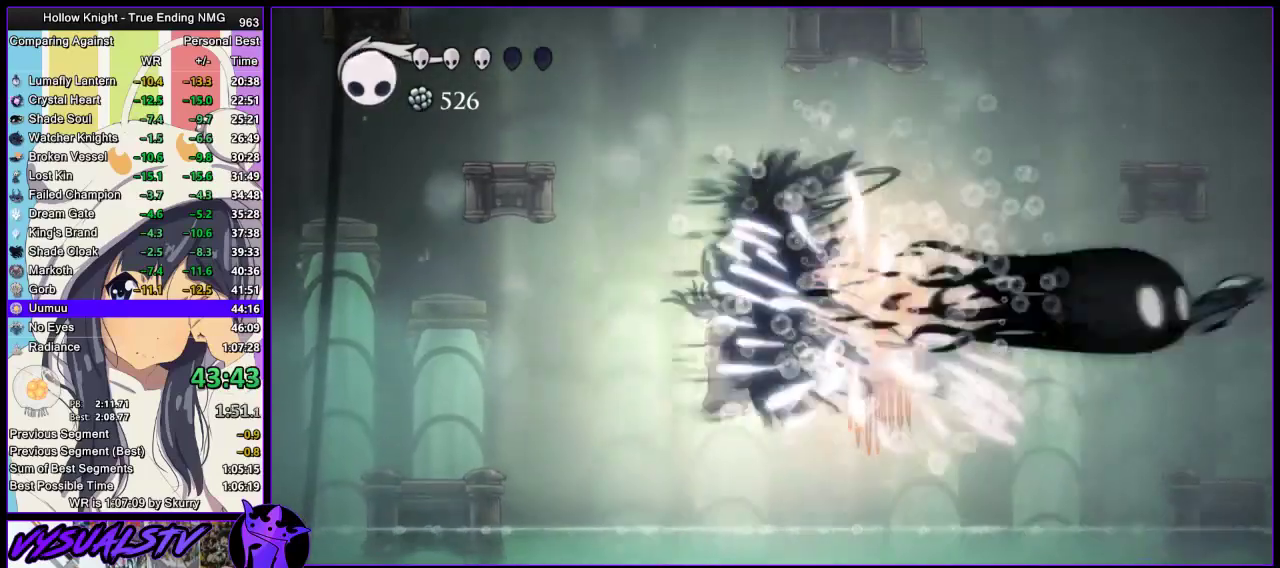
{"buttons": [], "left_stick": "right", "right_stick": "center", "events": [[233, "SQUARE", "down"], [400, "SQUARE", "up"]]}
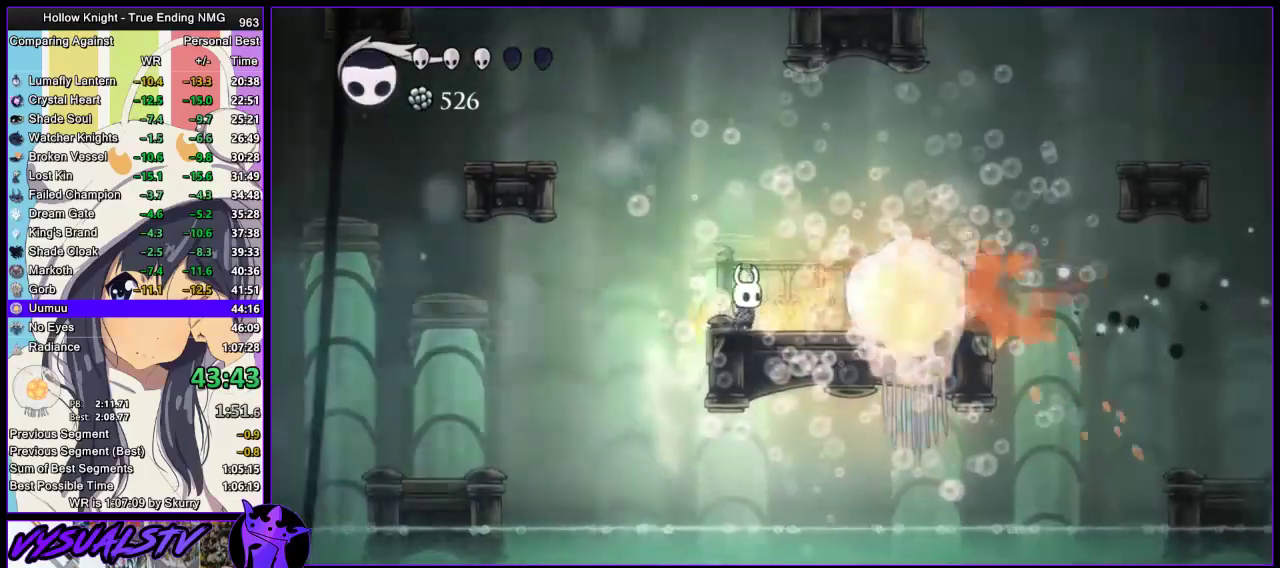
{"buttons": ["R1"], "left_stick": "center", "right_stick": "center", "events": [[167, "SQUARE", "down"], [267, "SQUARE", "up"], [300, "left_stick", "center"], [333, "R1", "down"], [400, "R1", "up"], [467, "R1", "down"]]}
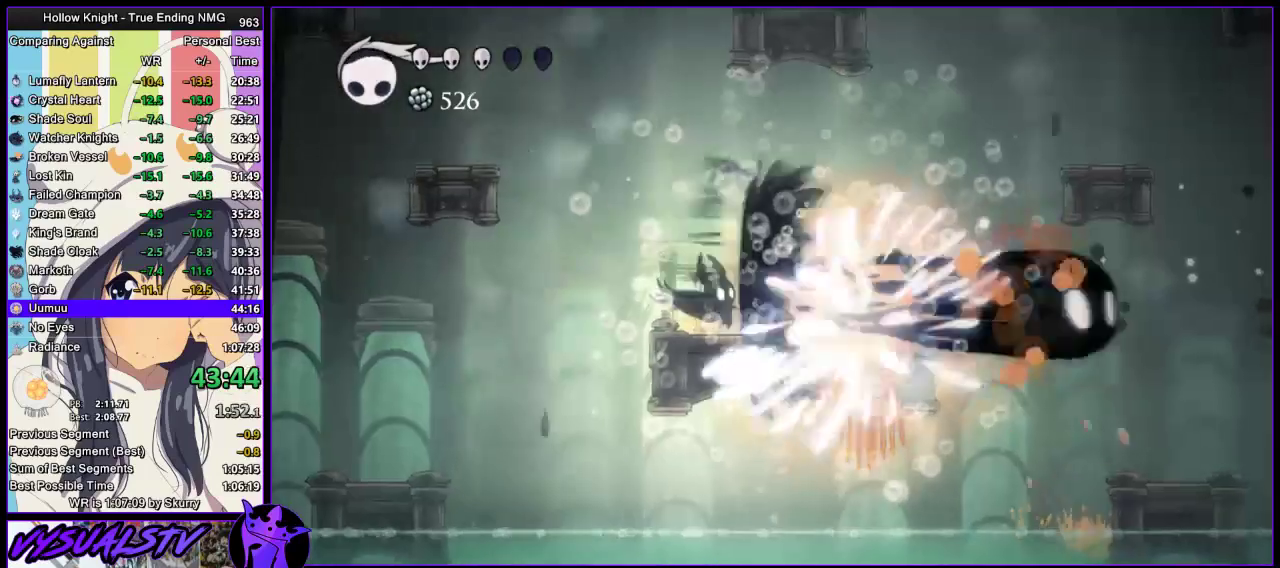
{"buttons": [], "left_stick": "right", "right_stick": "center", "events": [[100, "left_stick", "right"], [133, "R1", "up"], [300, "SQUARE", "down"], [500, "SQUARE", "up"]]}
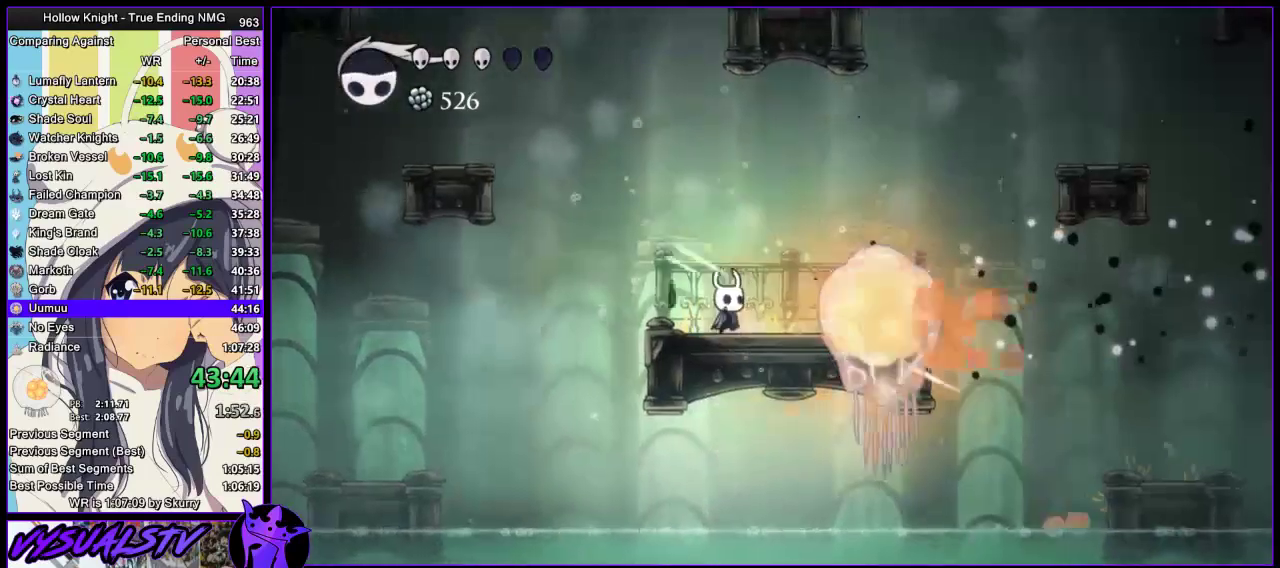
{"buttons": ["R1"], "left_stick": "center", "right_stick": "center", "events": [[200, "SQUARE", "down"], [267, "left_stick", "center"], [333, "SQUARE", "up"], [367, "R1", "down"], [433, "R1", "up"], [500, "R1", "down"]]}
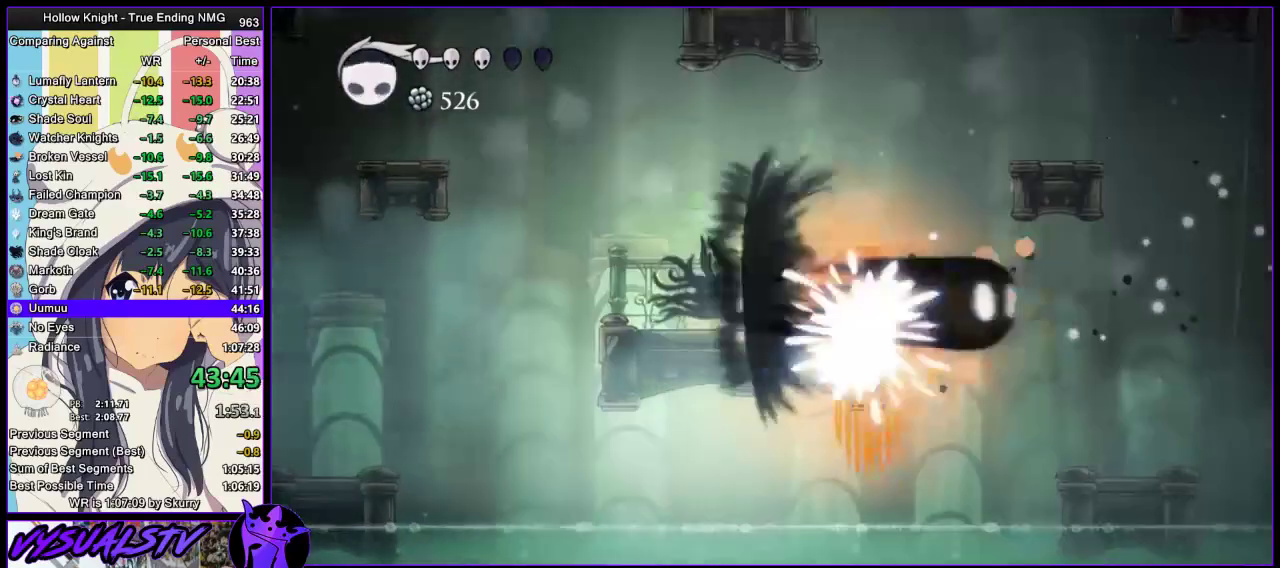
{"buttons": ["SQUARE"], "left_stick": "right", "right_stick": "center", "events": [[200, "R1", "up"], [367, "left_stick", "right"], [433, "SQUARE", "down"]]}
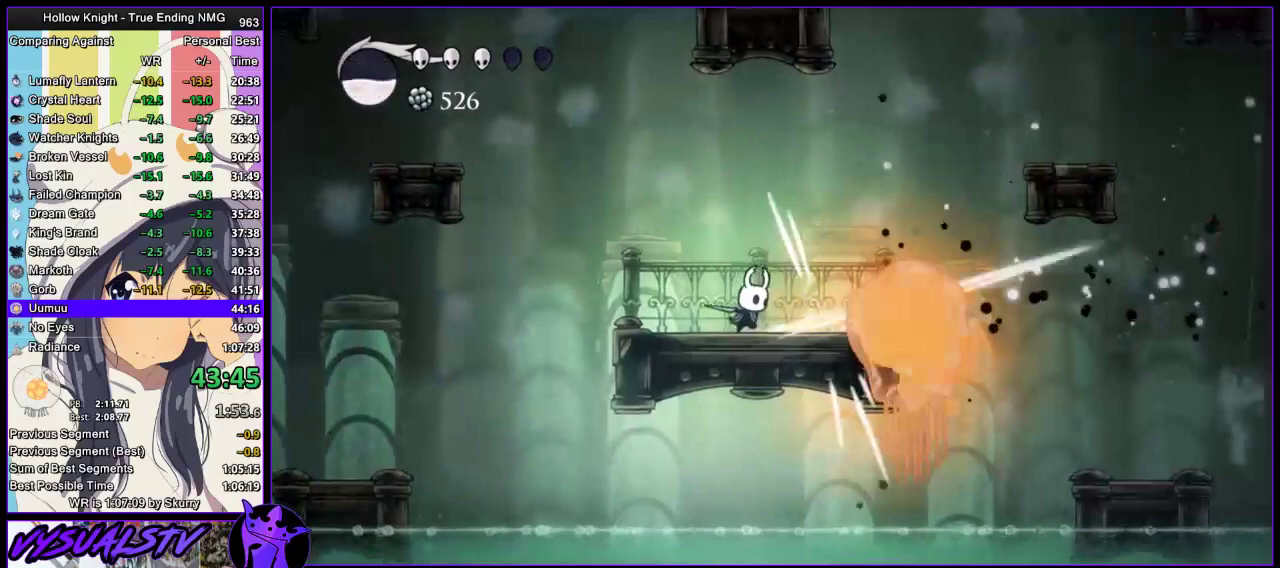
{"buttons": ["R1"], "left_stick": "center", "right_stick": "center", "events": [[100, "SQUARE", "up"], [333, "SQUARE", "down"], [433, "SQUARE", "up"], [433, "left_stick", "center"], [467, "R1", "down"]]}
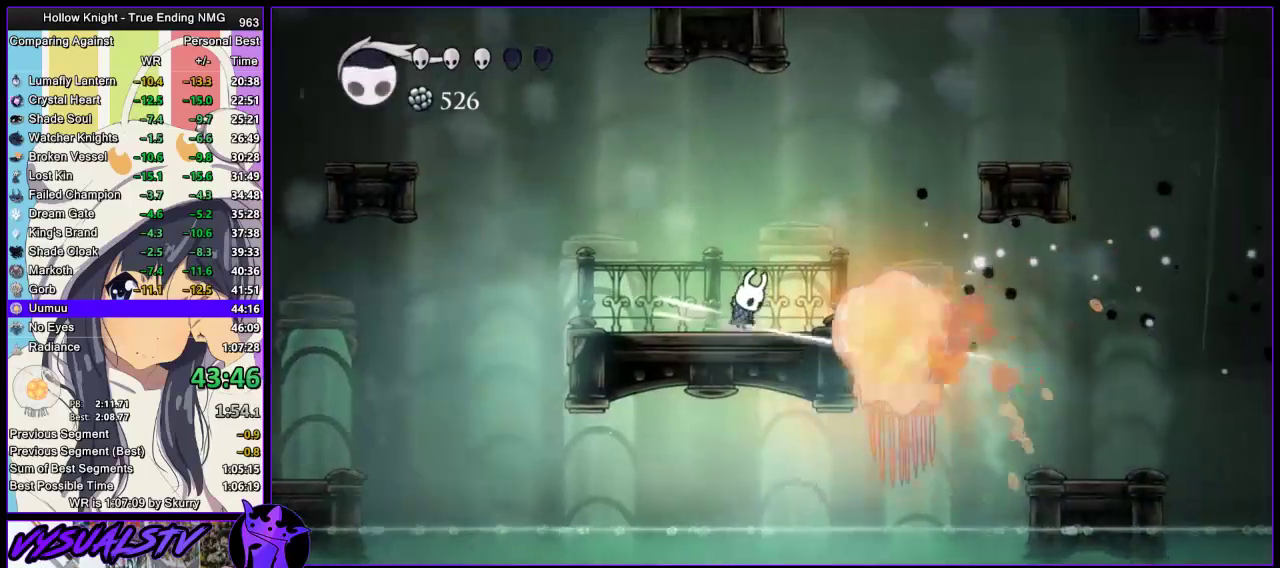
{"buttons": ["R1"], "left_stick": "center", "right_stick": "center", "events": []}
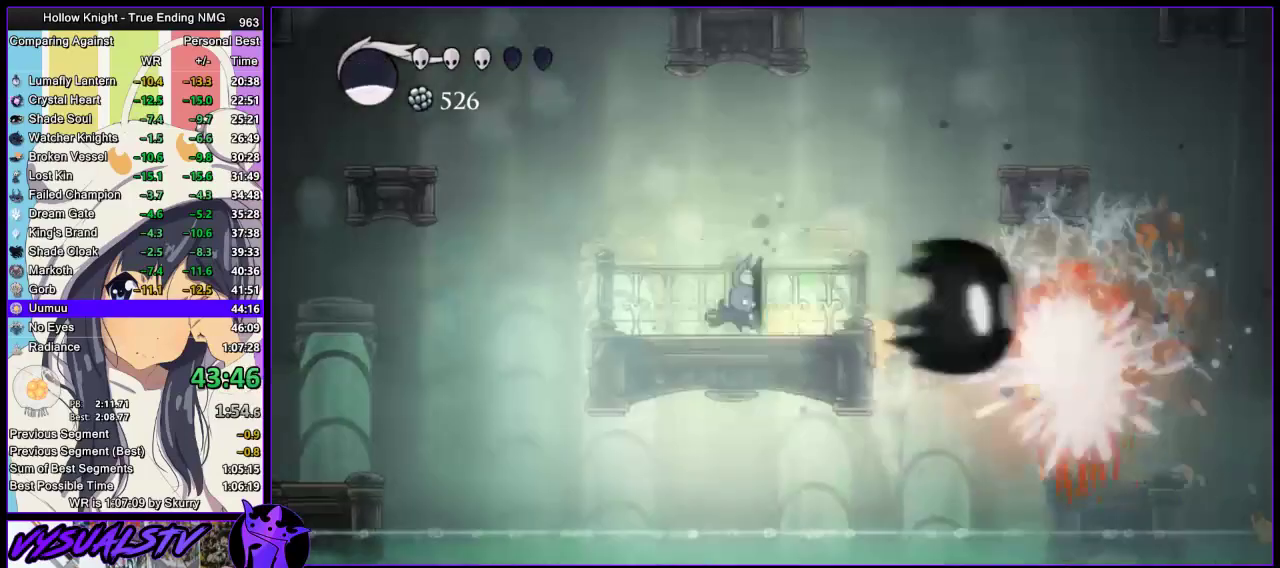
{"buttons": [], "left_stick": "right", "right_stick": "center", "events": [[233, "R1", "up"], [433, "left_stick", "right"]]}
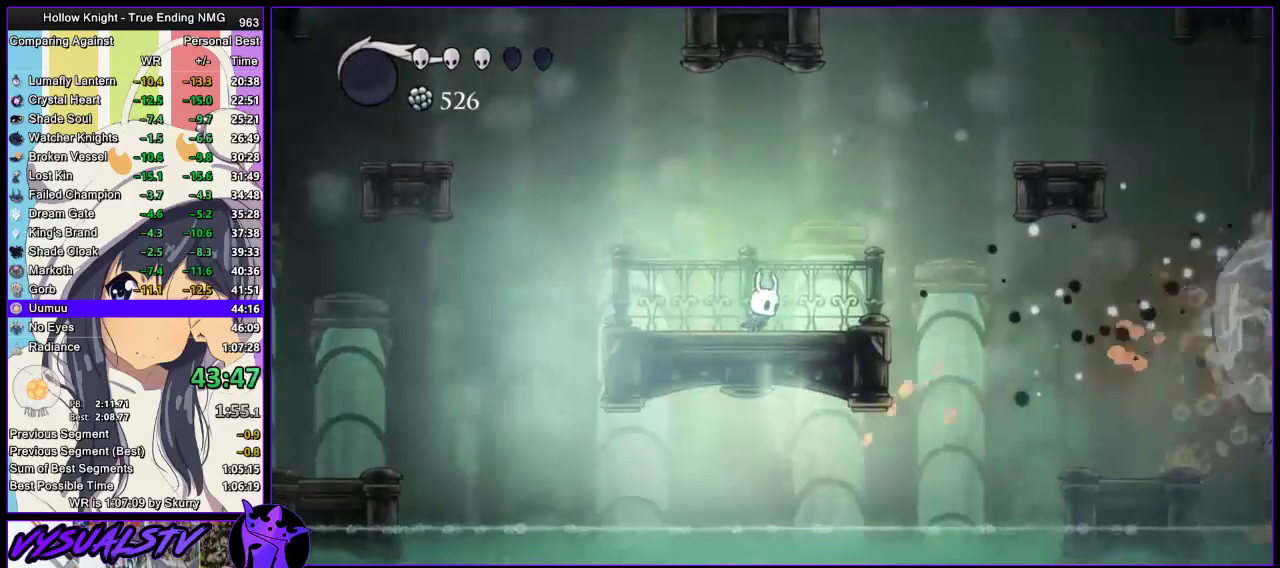
{"buttons": [], "left_stick": "right", "right_stick": "center", "events": [[233, "left_stick", "center"], [467, "left_stick", "right"]]}
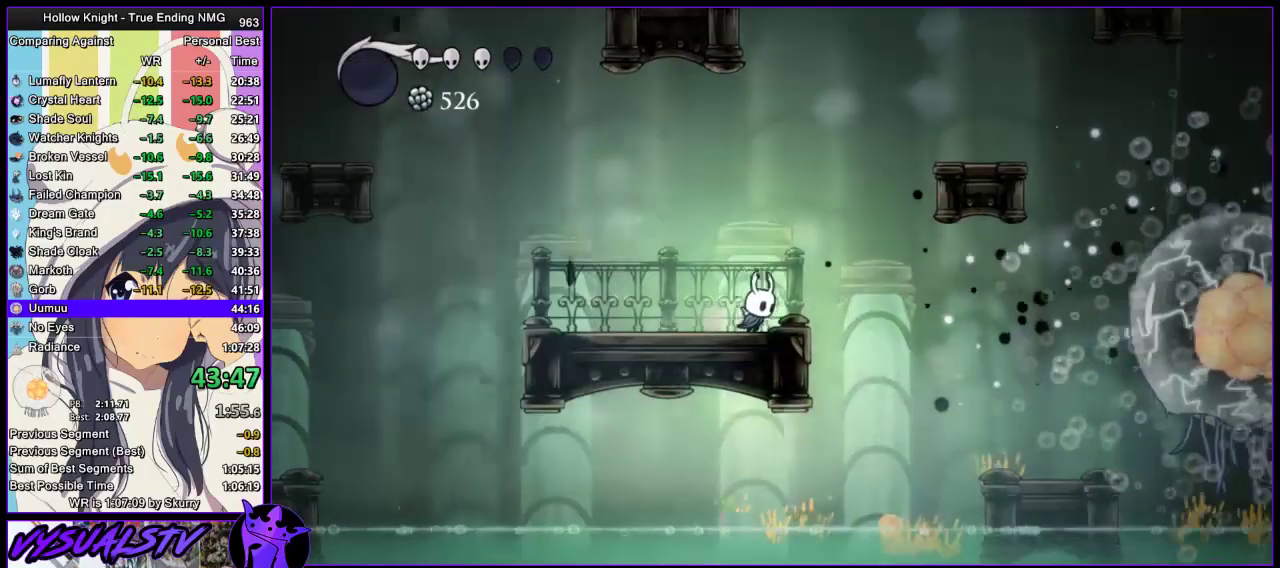
{"buttons": ["TRIANGLE"], "left_stick": "center", "right_stick": "center", "events": [[33, "TRIANGLE", "down"], [67, "left_stick", "center"]]}
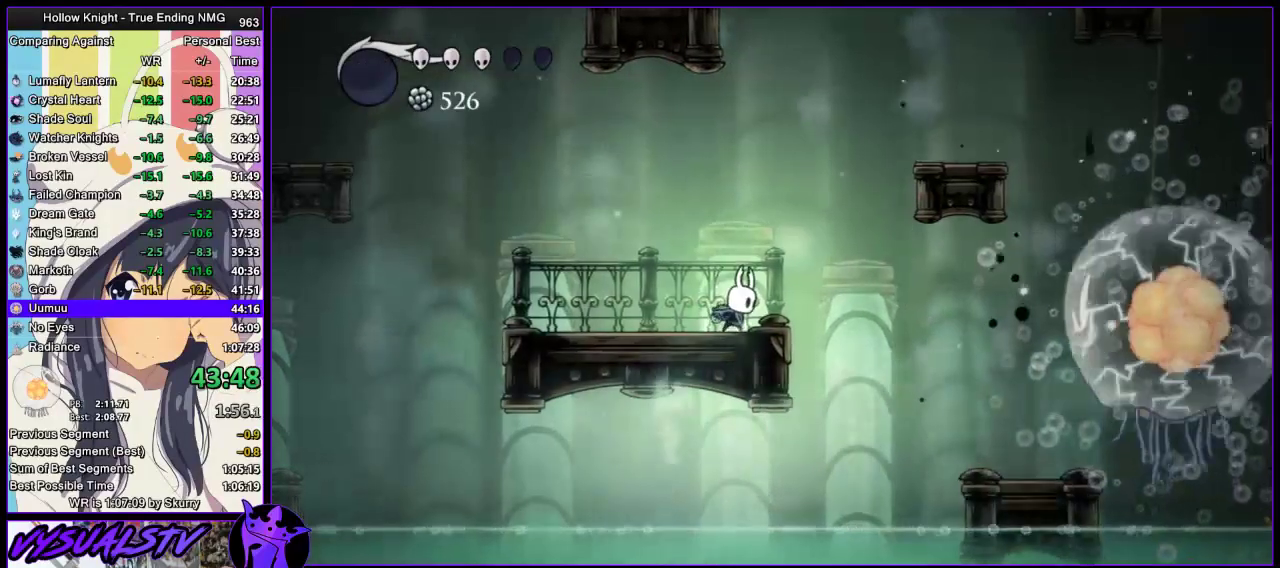
{"buttons": ["TRIANGLE"], "left_stick": "center", "right_stick": "center", "events": []}
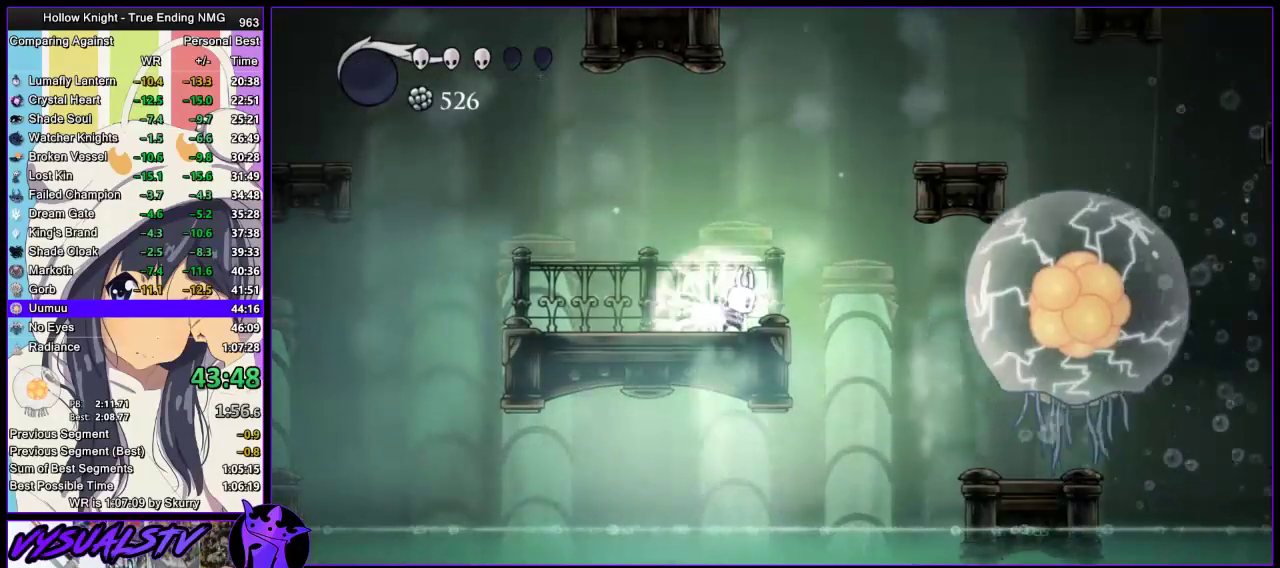
{"buttons": [], "left_stick": "left", "right_stick": "center", "events": [[167, "left_stick", "left"], [467, "TRIANGLE", "up"]]}
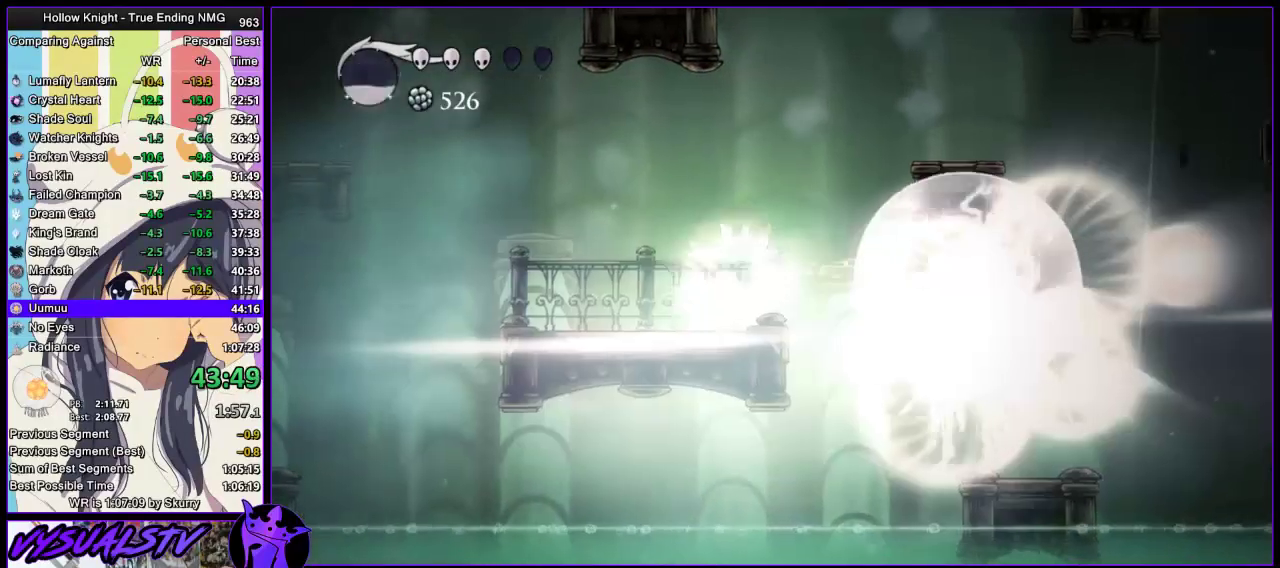
{"buttons": ["TRIANGLE"], "left_stick": "center", "right_stick": "center", "events": [[400, "left_stick", "right"], [433, "TRIANGLE", "down"], [467, "left_stick", "center"]]}
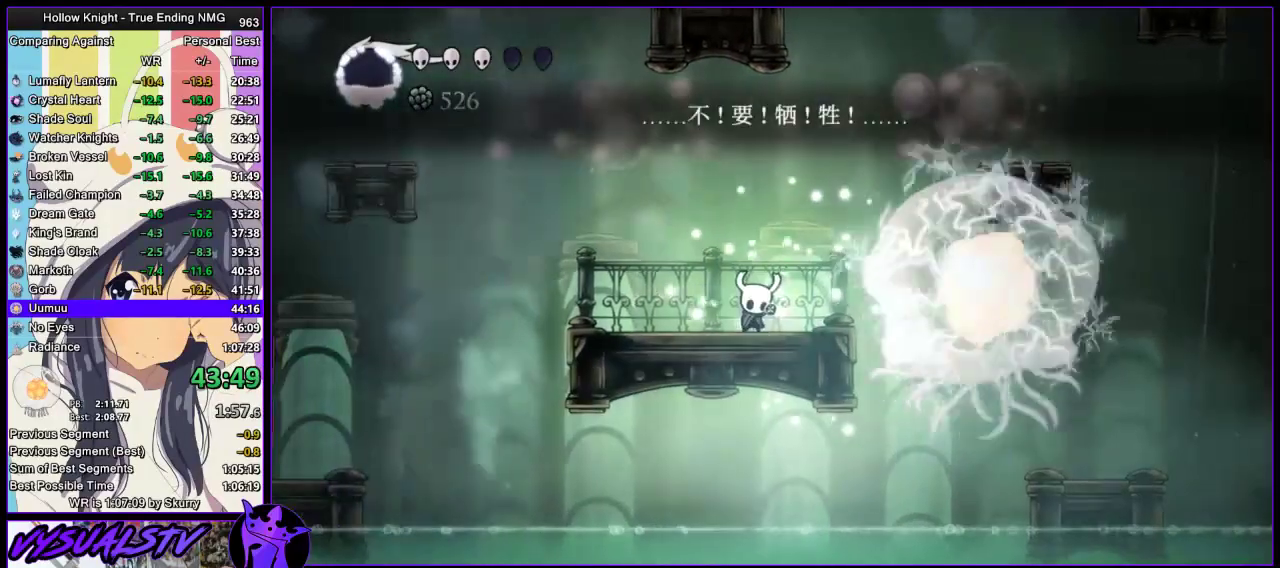
{"buttons": ["TRIANGLE"], "left_stick": "center", "right_stick": "center", "events": []}